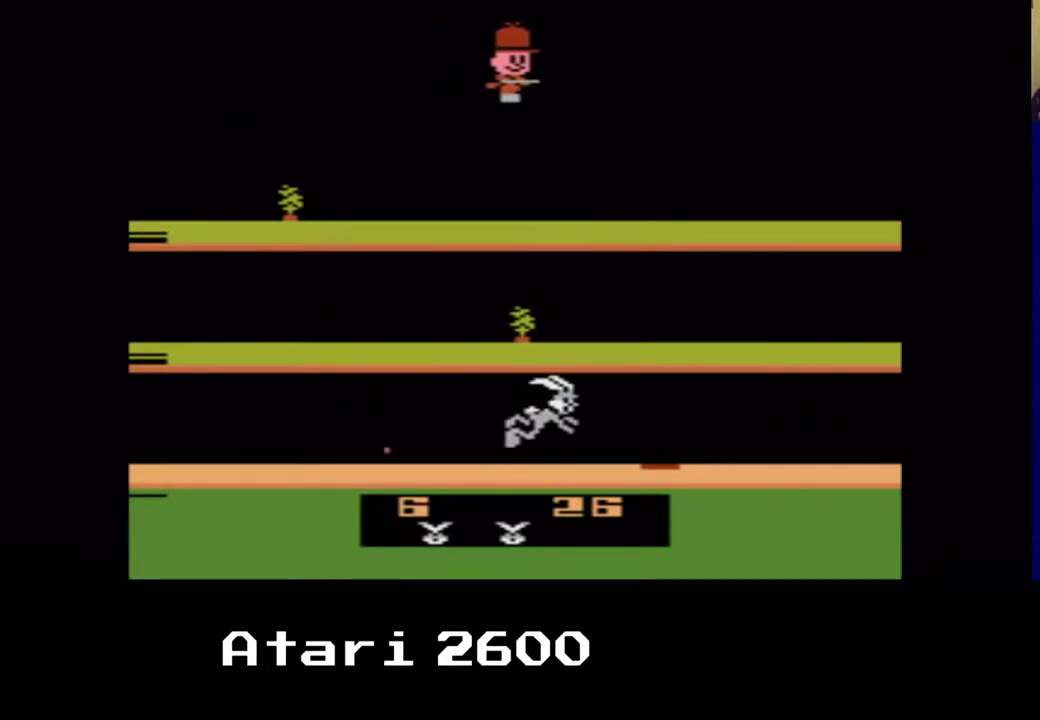
Gameplay with a controller (Xbox layout); each line is a JSON object with the inputs held at the frame after it. "events" lists button and stick changes between this image and that frame as [ms after this image, input, new state], when the widget could be followed in between. Not read: L3 R3.
{"buttons": ["A", "DPAD_RIGHT"], "left_stick": "center", "right_stick": "center", "events": []}
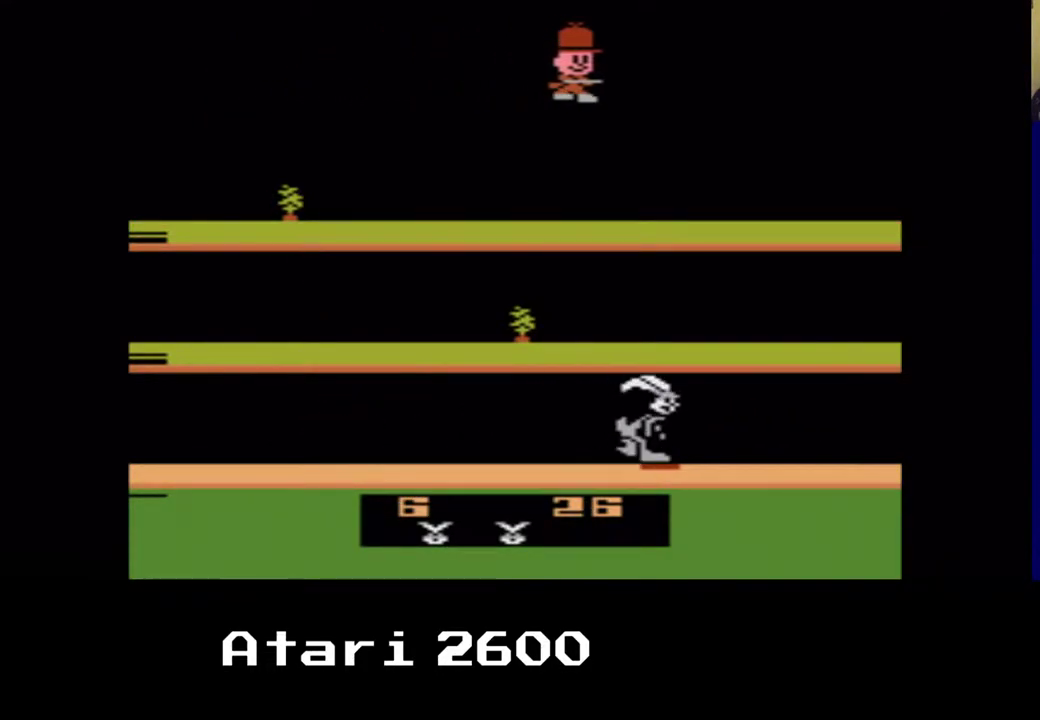
{"buttons": ["DPAD_RIGHT"], "left_stick": "center", "right_stick": "center", "events": [[233, "A", "up"], [283, "DPAD_RIGHT", "up"], [417, "DPAD_RIGHT", "down"]]}
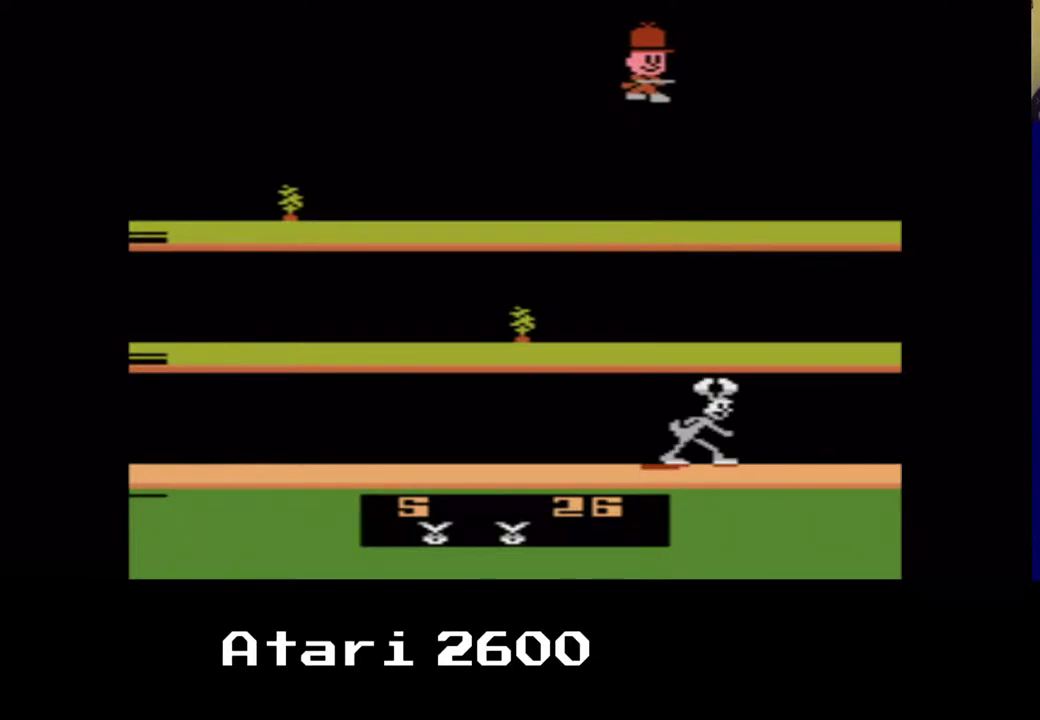
{"buttons": ["DPAD_RIGHT"], "left_stick": "center", "right_stick": "center", "events": []}
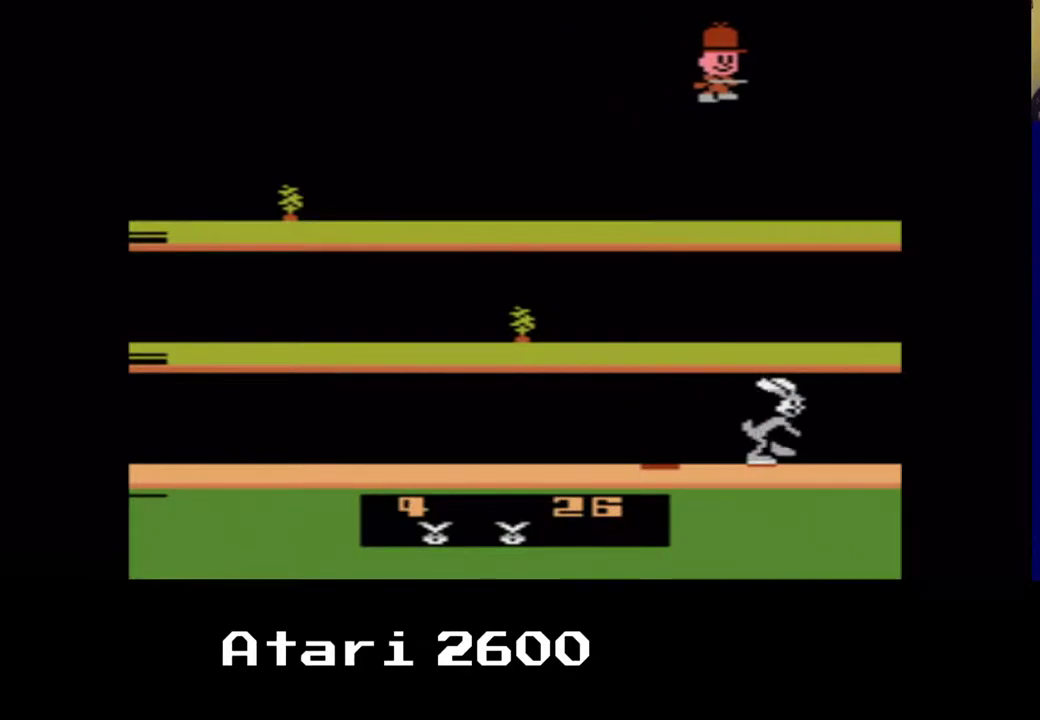
{"buttons": ["A", "DPAD_LEFT"], "left_stick": "center", "right_stick": "center", "events": [[350, "DPAD_LEFT", "down"], [400, "DPAD_RIGHT", "up"], [500, "A", "down"]]}
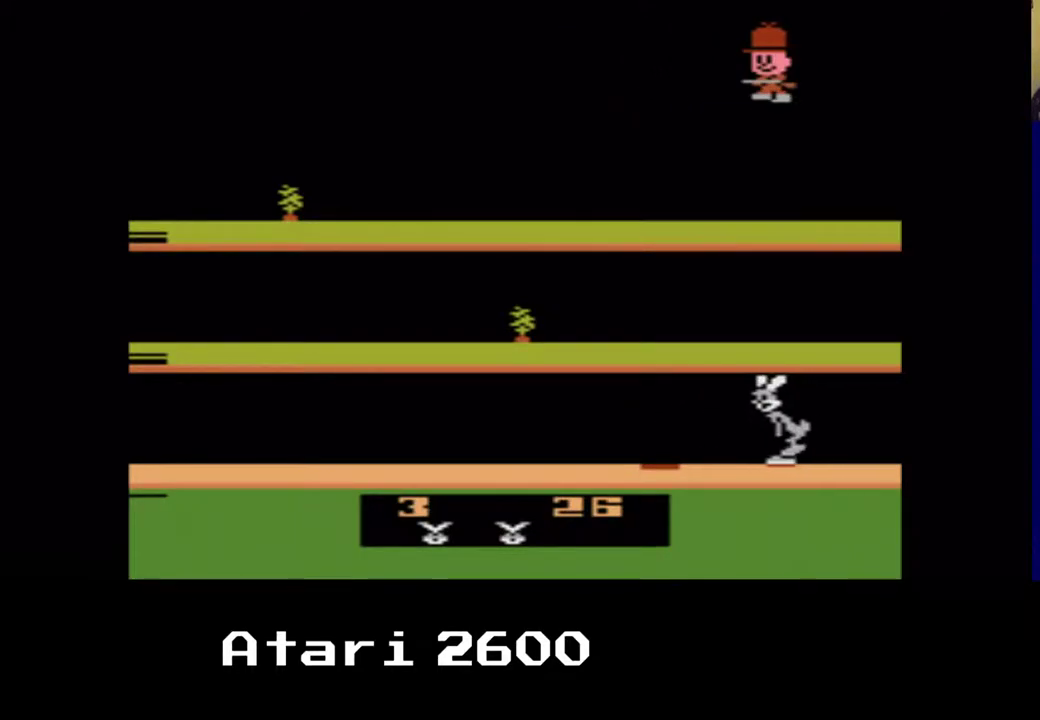
{"buttons": ["A", "DPAD_LEFT"], "left_stick": "center", "right_stick": "center", "events": []}
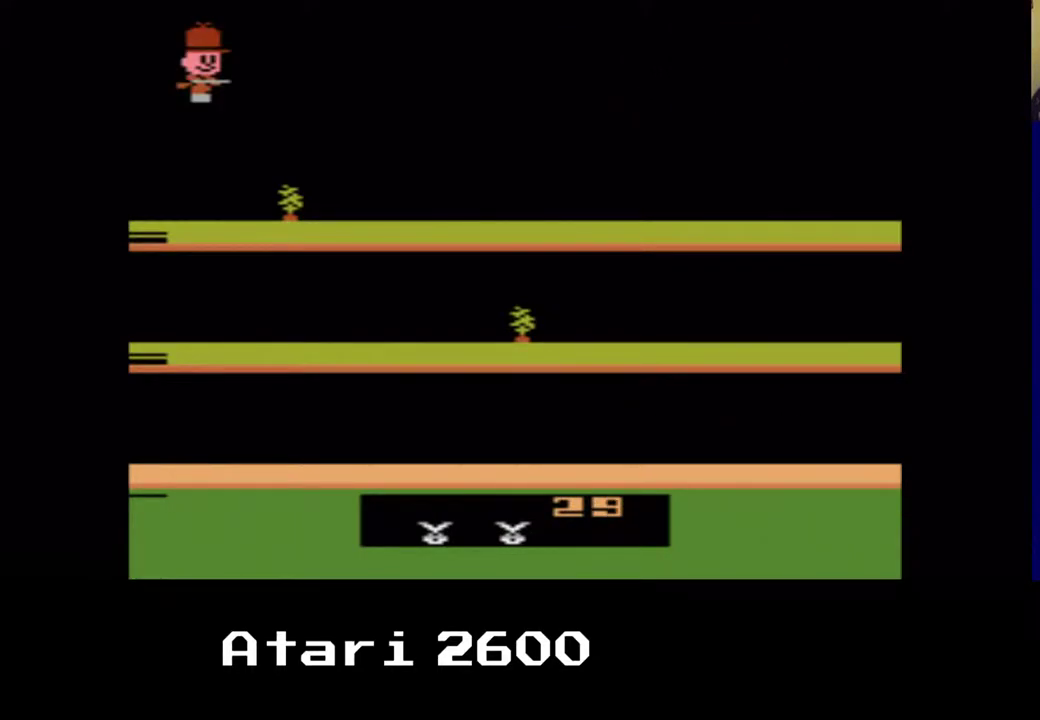
{"buttons": [], "left_stick": "center", "right_stick": "center", "events": [[233, "A", "up"], [367, "DPAD_LEFT", "up"]]}
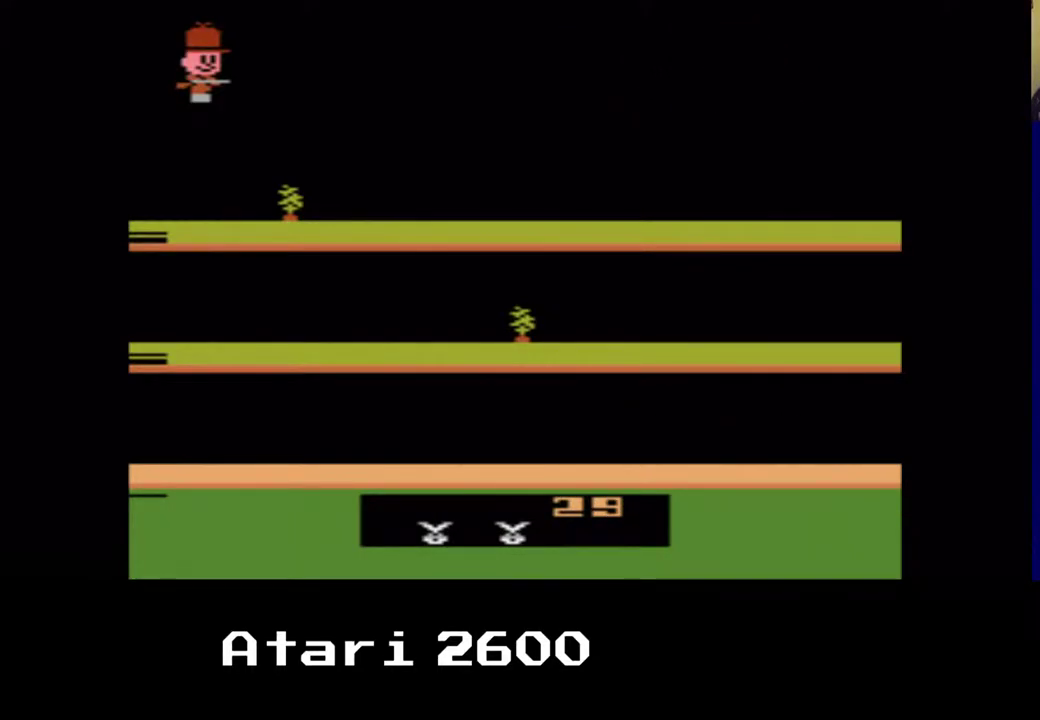
{"buttons": [], "left_stick": "center", "right_stick": "center", "events": []}
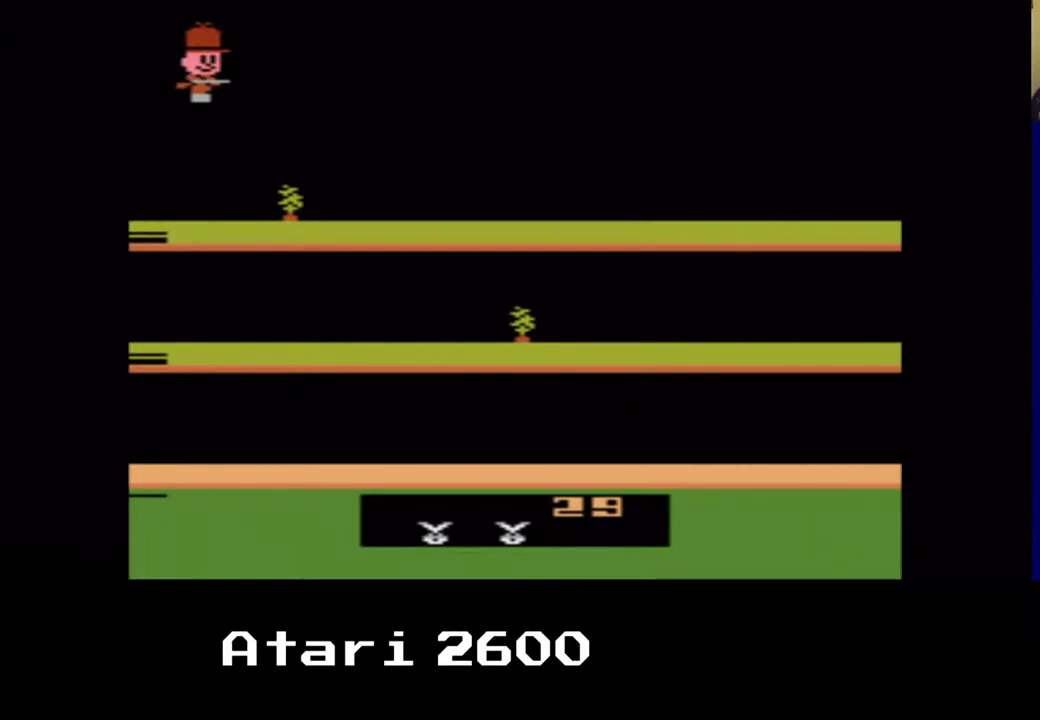
{"buttons": ["DPAD_DOWN"], "left_stick": "center", "right_stick": "center", "events": [[250, "DPAD_DOWN", "down"]]}
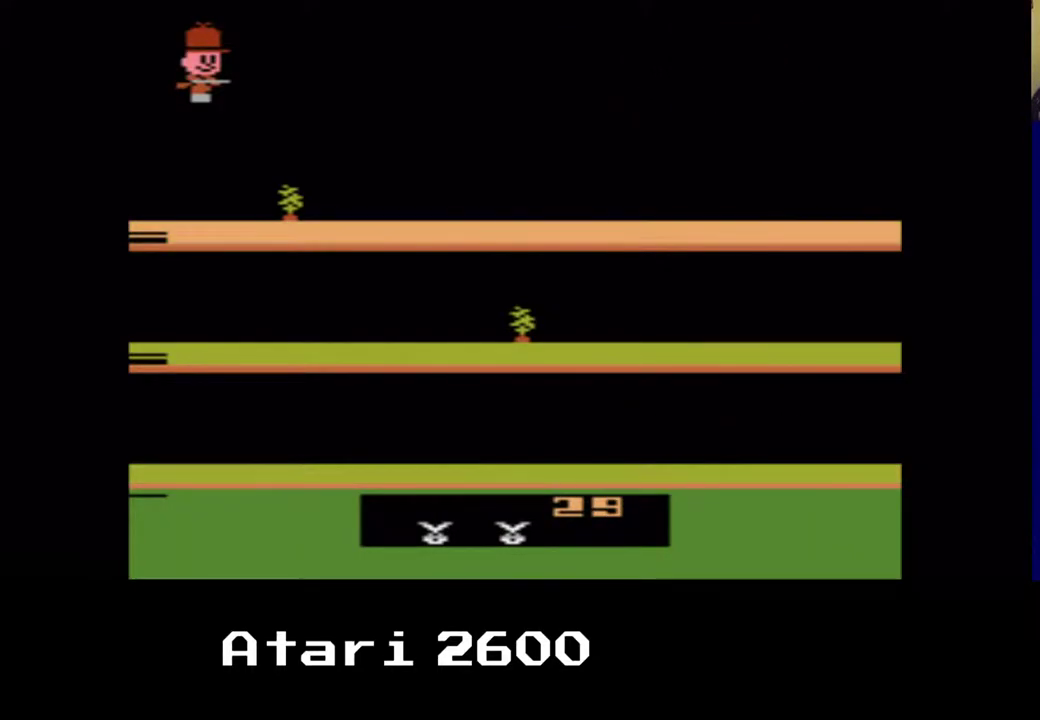
{"buttons": ["A"], "left_stick": "center", "right_stick": "center", "events": [[33, "DPAD_DOWN", "up"], [350, "A", "down"]]}
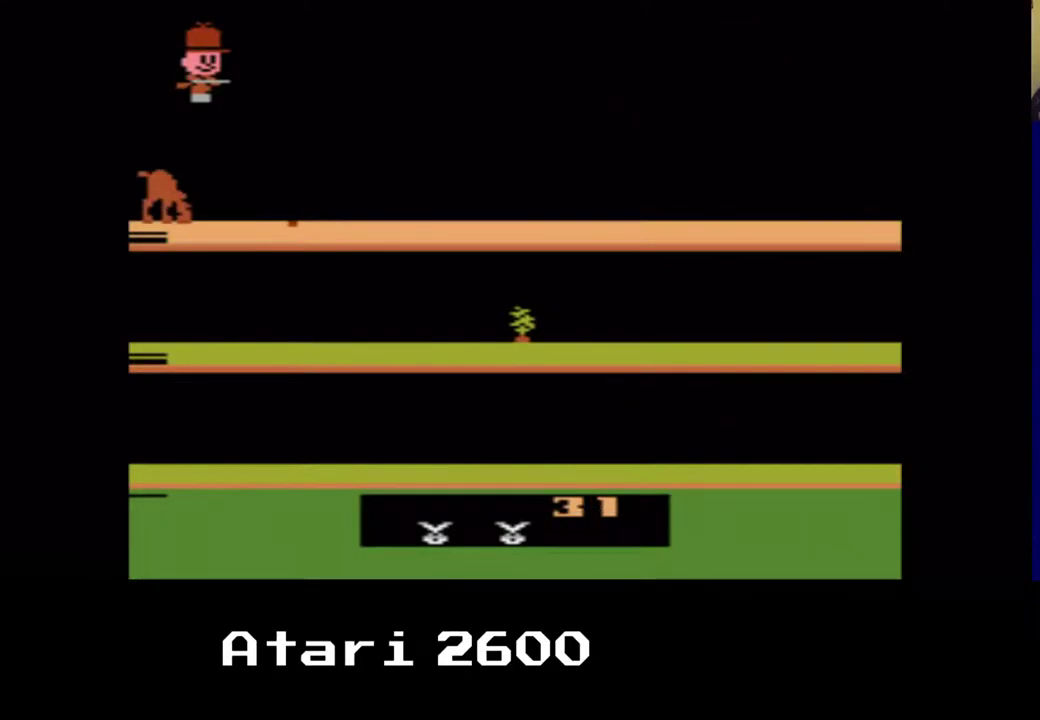
{"buttons": ["DPAD_RIGHT"], "left_stick": "center", "right_stick": "center", "events": [[83, "A", "up"], [117, "DPAD_RIGHT", "down"]]}
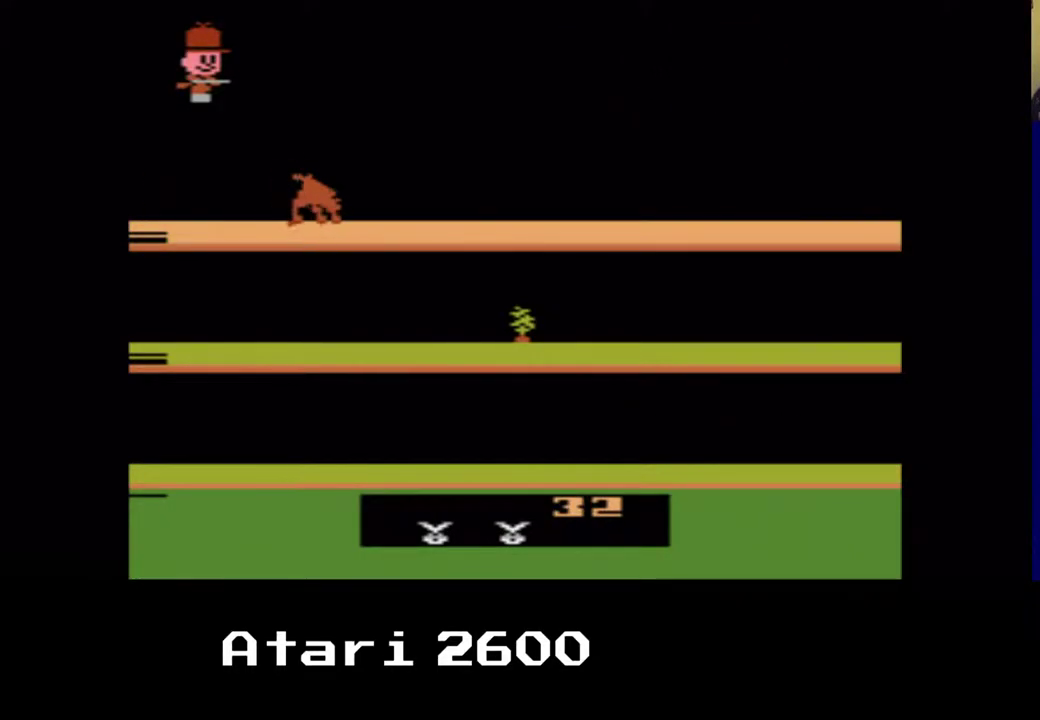
{"buttons": ["DPAD_RIGHT"], "left_stick": "center", "right_stick": "center", "events": []}
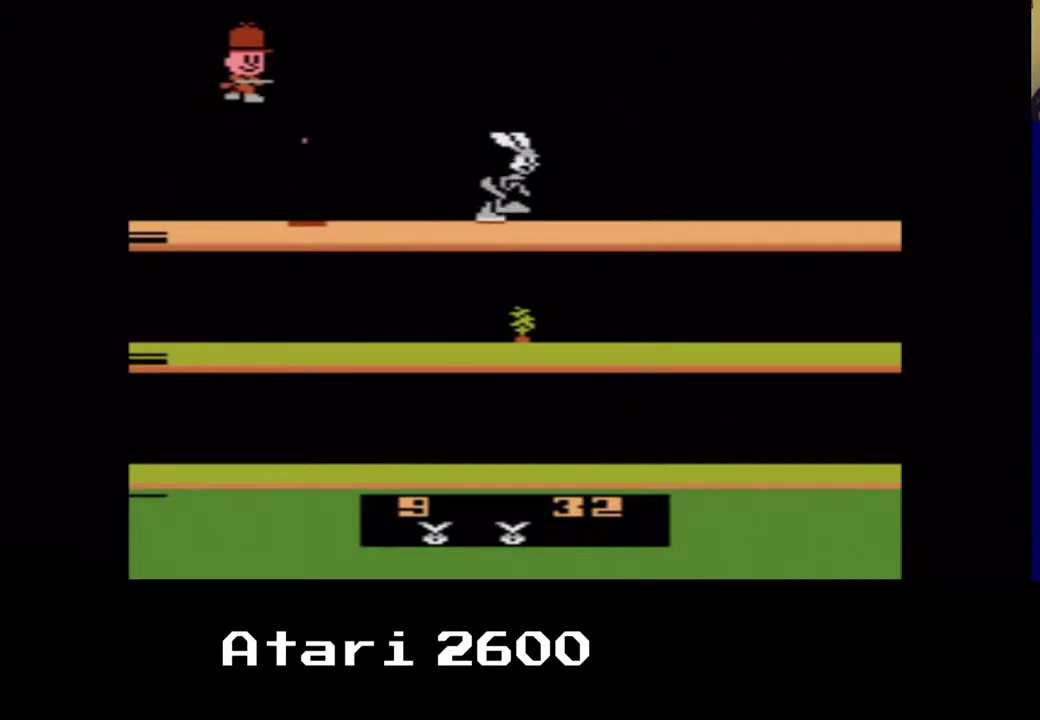
{"buttons": ["DPAD_RIGHT"], "left_stick": "center", "right_stick": "center", "events": [[200, "DPAD_LEFT", "down"], [350, "DPAD_LEFT", "up"], [350, "DPAD_UP", "down"], [367, "DPAD_UP", "up"]]}
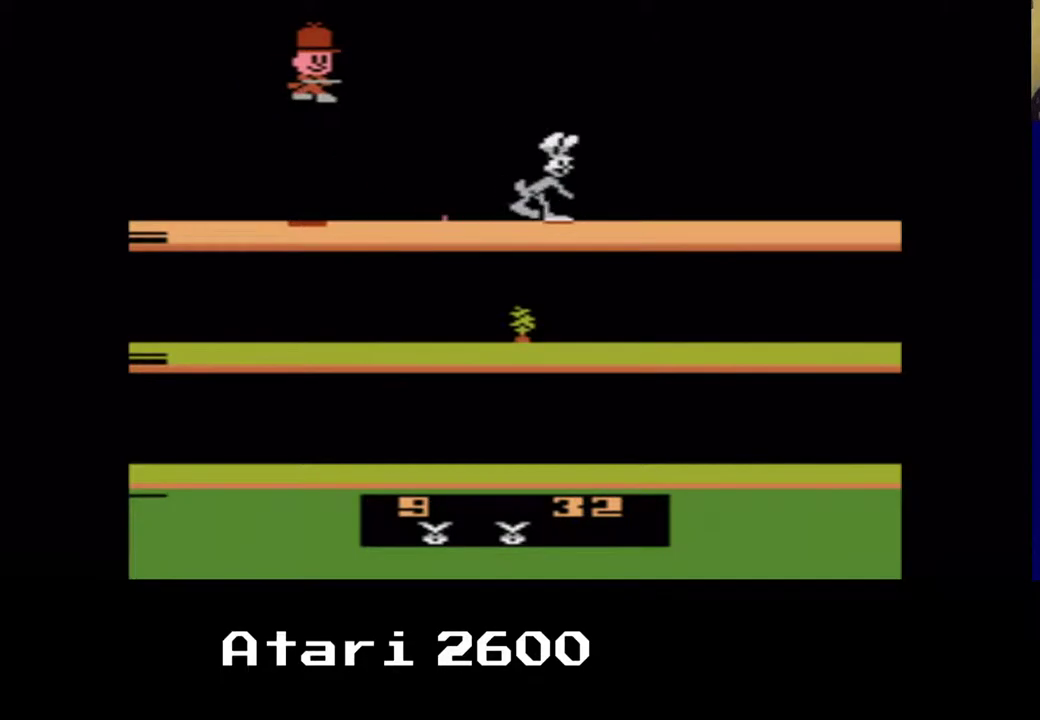
{"buttons": ["DPAD_LEFT"], "left_stick": "center", "right_stick": "center", "events": [[117, "DPAD_LEFT", "down"], [450, "DPAD_RIGHT", "up"]]}
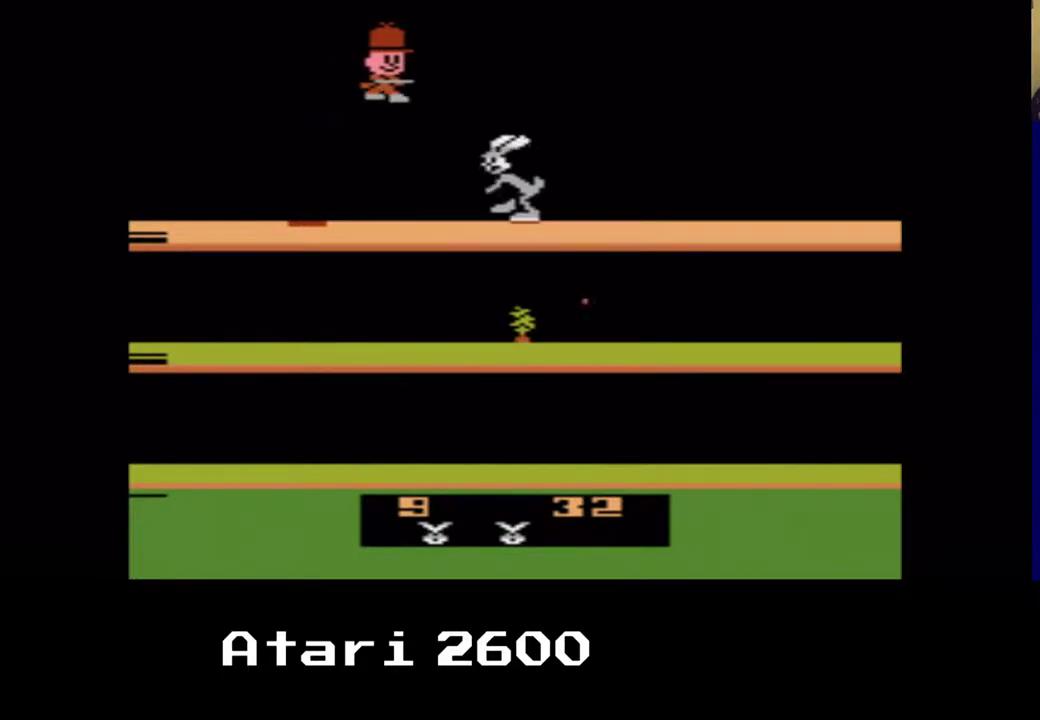
{"buttons": ["DPAD_LEFT"], "left_stick": "center", "right_stick": "center", "events": []}
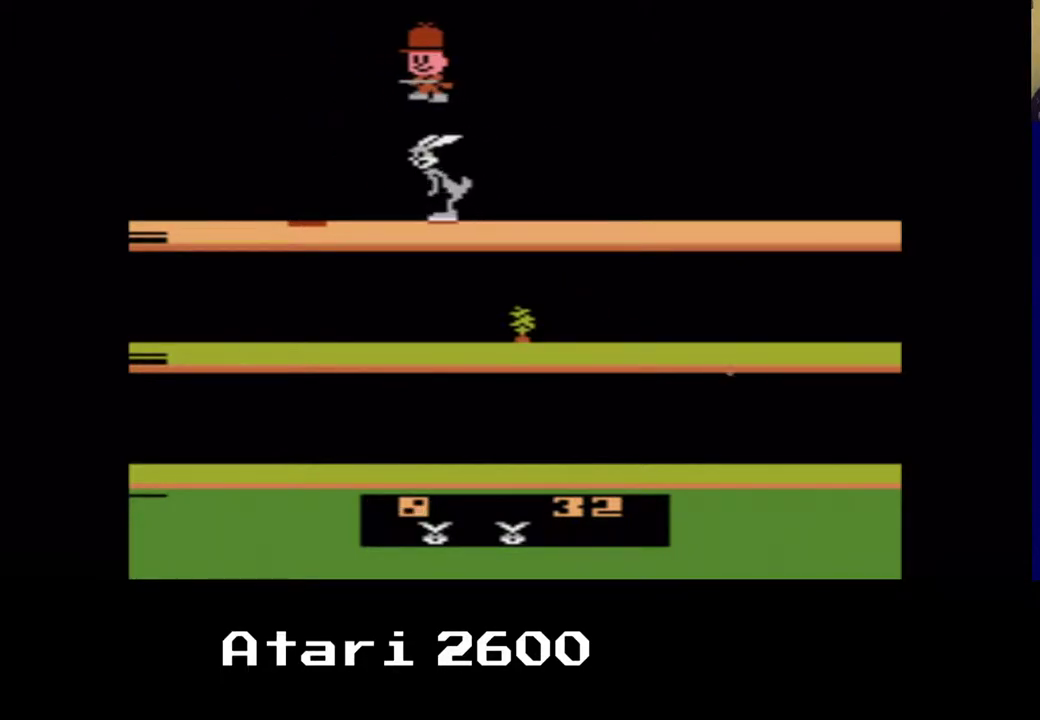
{"buttons": ["A", "DPAD_LEFT"], "left_stick": "center", "right_stick": "center", "events": [[183, "A", "down"]]}
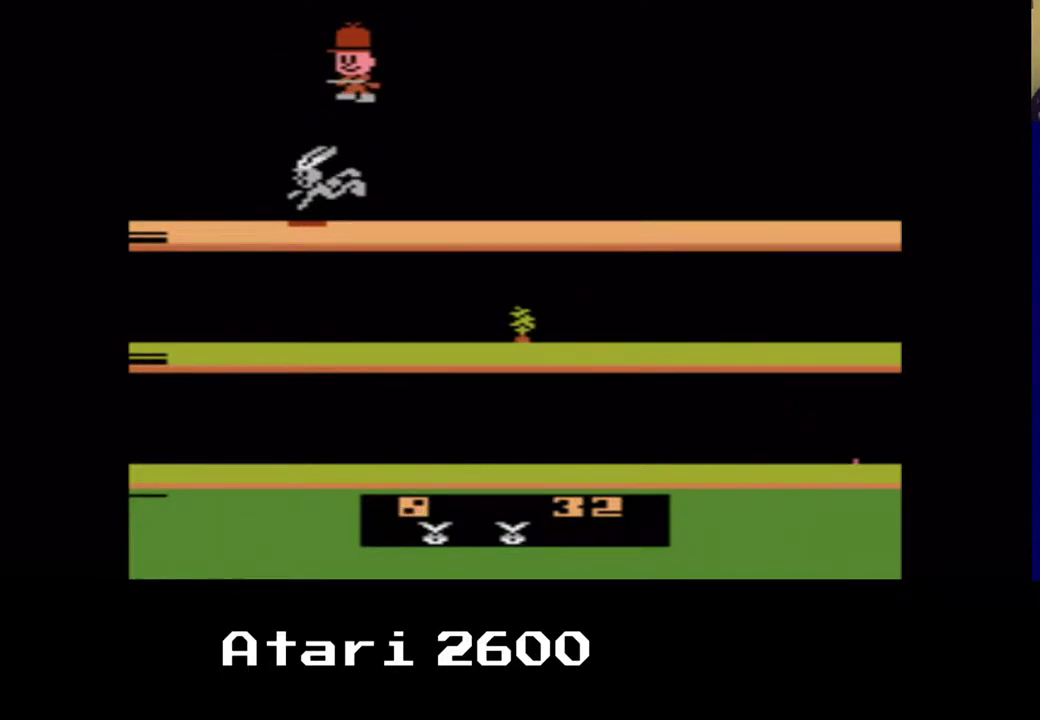
{"buttons": ["A", "DPAD_LEFT"], "left_stick": "center", "right_stick": "center", "events": []}
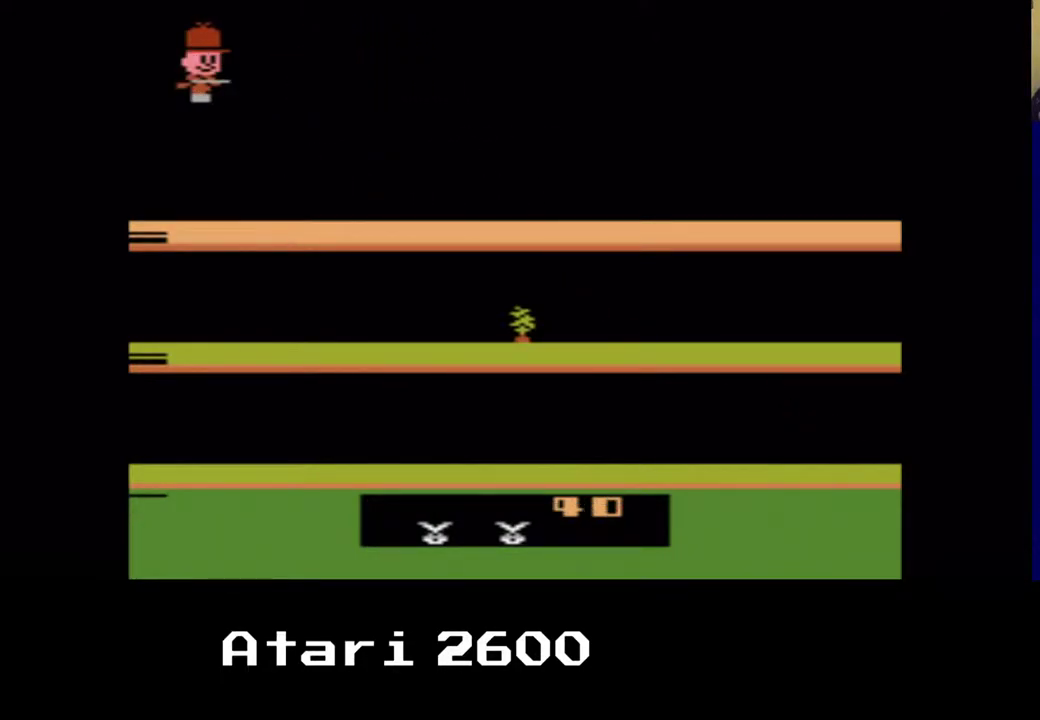
{"buttons": ["A"], "left_stick": "center", "right_stick": "center", "events": [[50, "A", "up"], [300, "DPAD_LEFT", "up"], [350, "DPAD_LEFT", "down"], [367, "DPAD_LEFT", "up"], [400, "A", "down"]]}
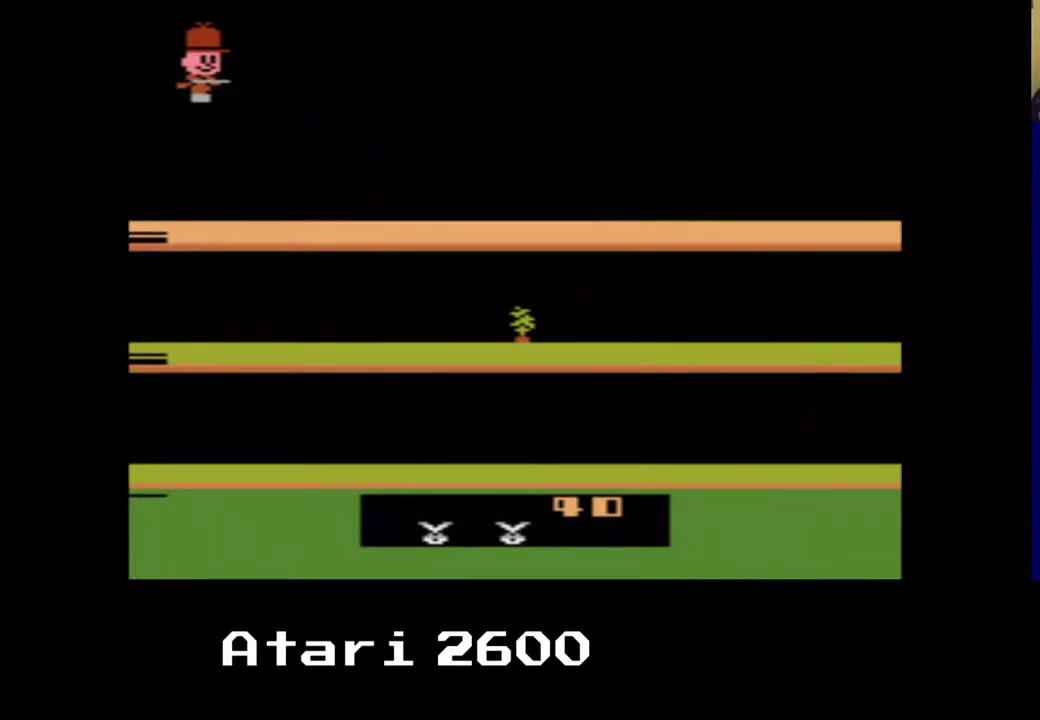
{"buttons": [], "left_stick": "center", "right_stick": "center", "events": [[117, "A", "up"], [233, "DPAD_DOWN", "down"], [383, "DPAD_DOWN", "up"]]}
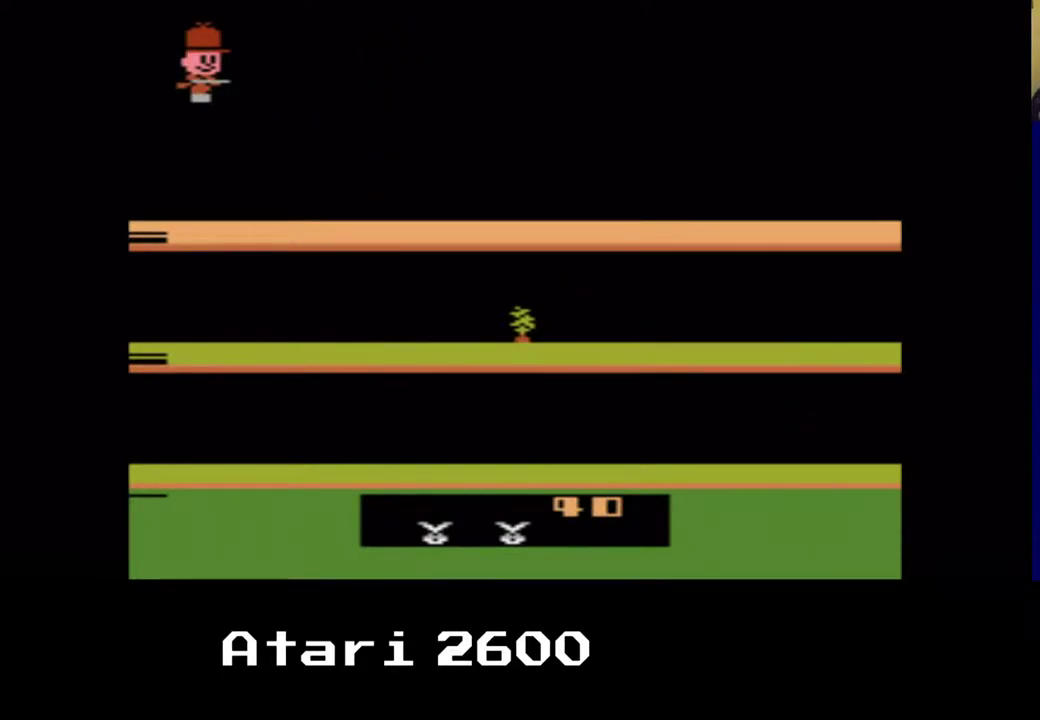
{"buttons": ["DPAD_DOWN"], "left_stick": "center", "right_stick": "center", "events": [[333, "DPAD_DOWN", "down"]]}
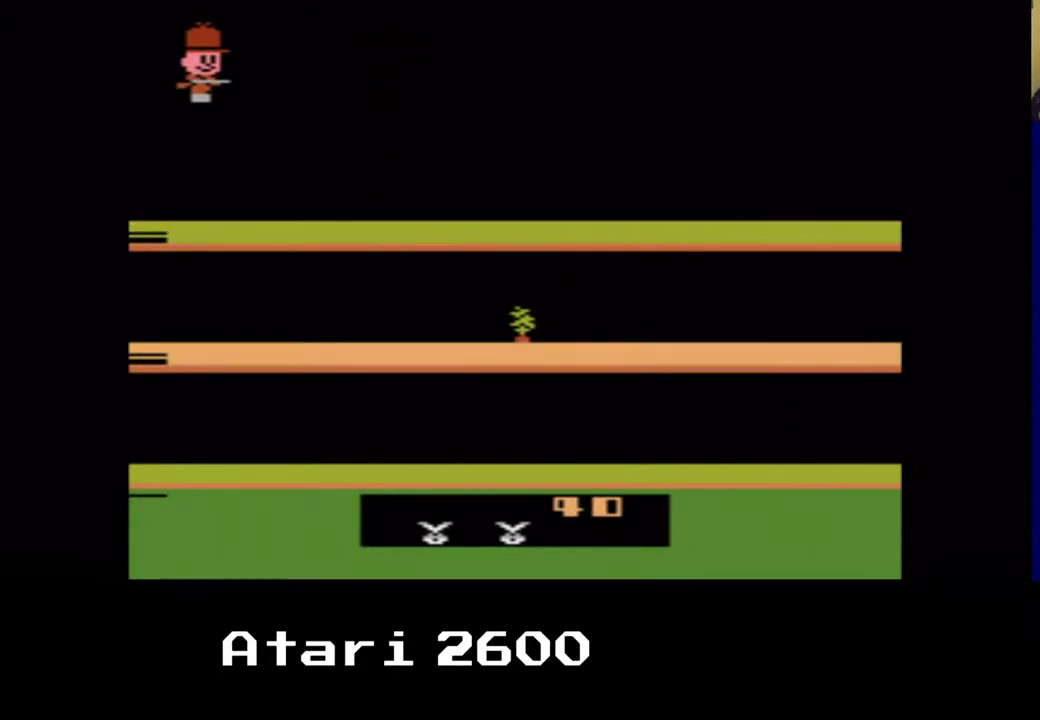
{"buttons": ["A"], "left_stick": "center", "right_stick": "center", "events": [[133, "DPAD_DOWN", "up"], [383, "A", "down"]]}
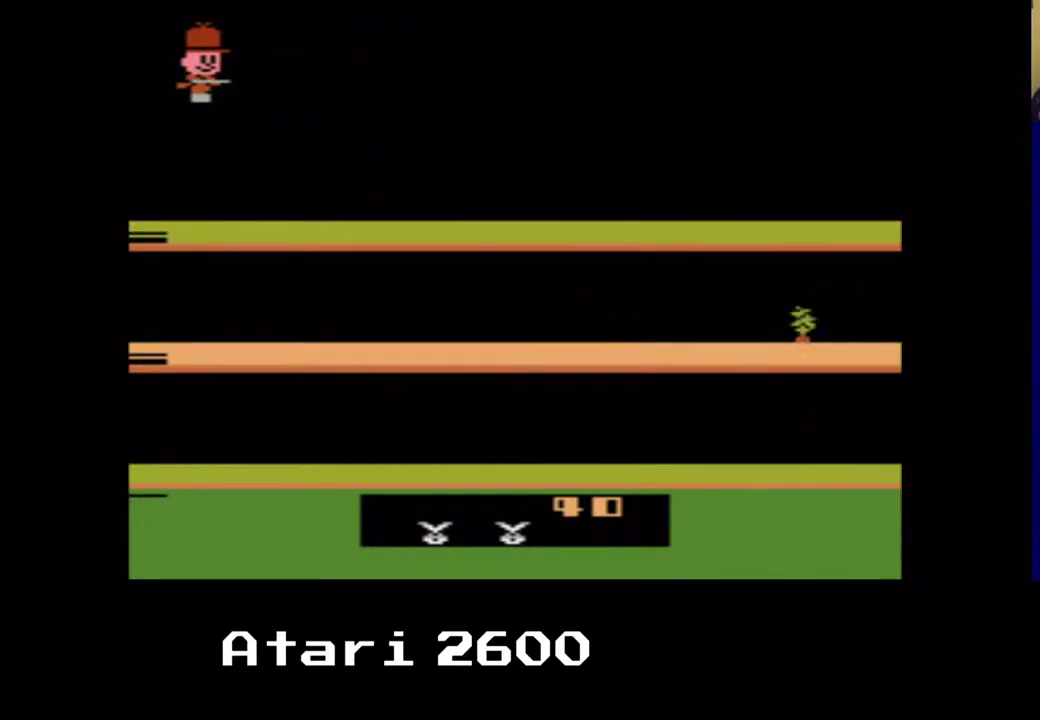
{"buttons": ["DPAD_RIGHT"], "left_stick": "center", "right_stick": "center", "events": [[117, "A", "up"], [183, "DPAD_RIGHT", "down"]]}
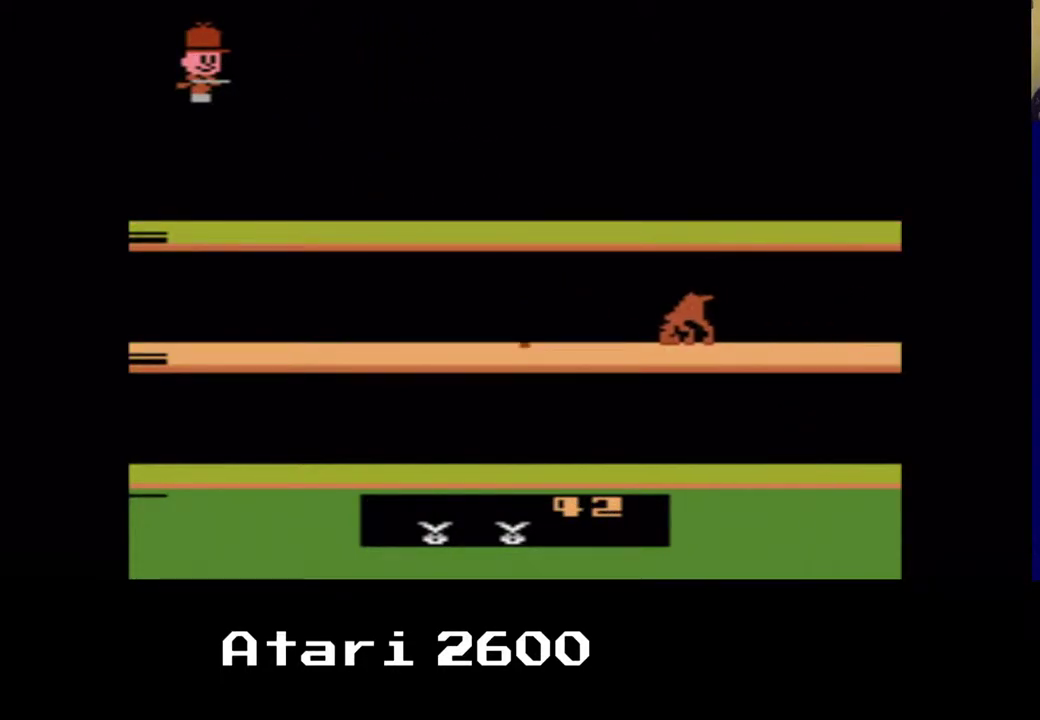
{"buttons": [], "left_stick": "center", "right_stick": "center", "events": [[200, "DPAD_RIGHT", "up"]]}
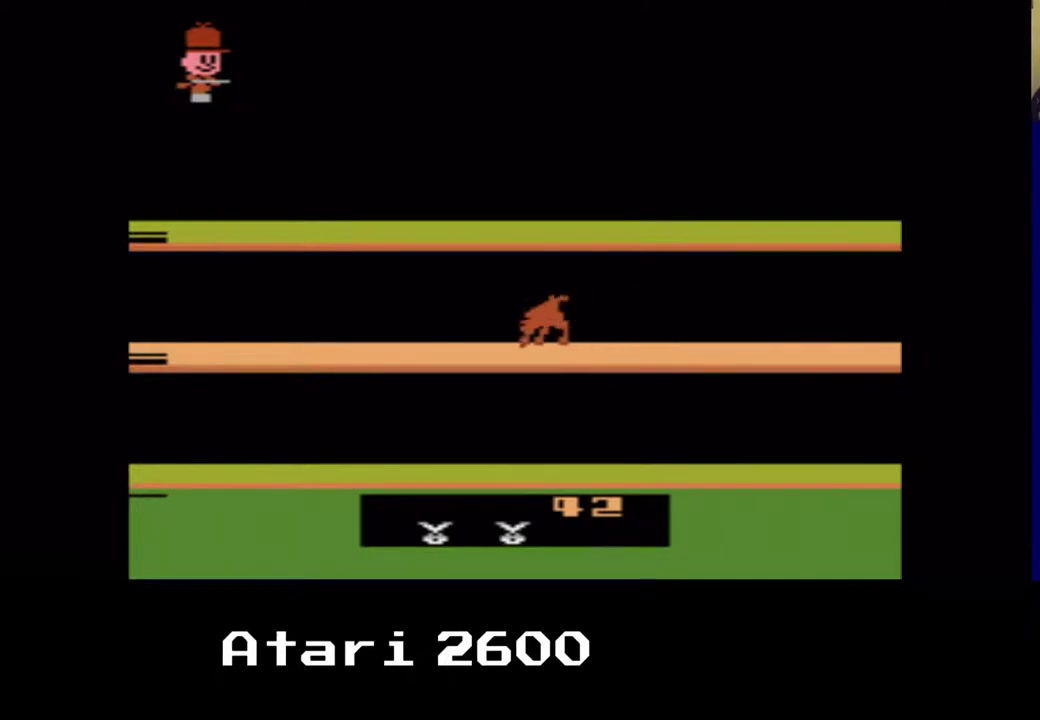
{"buttons": ["DPAD_RIGHT"], "left_stick": "center", "right_stick": "center", "events": [[183, "DPAD_RIGHT", "down"]]}
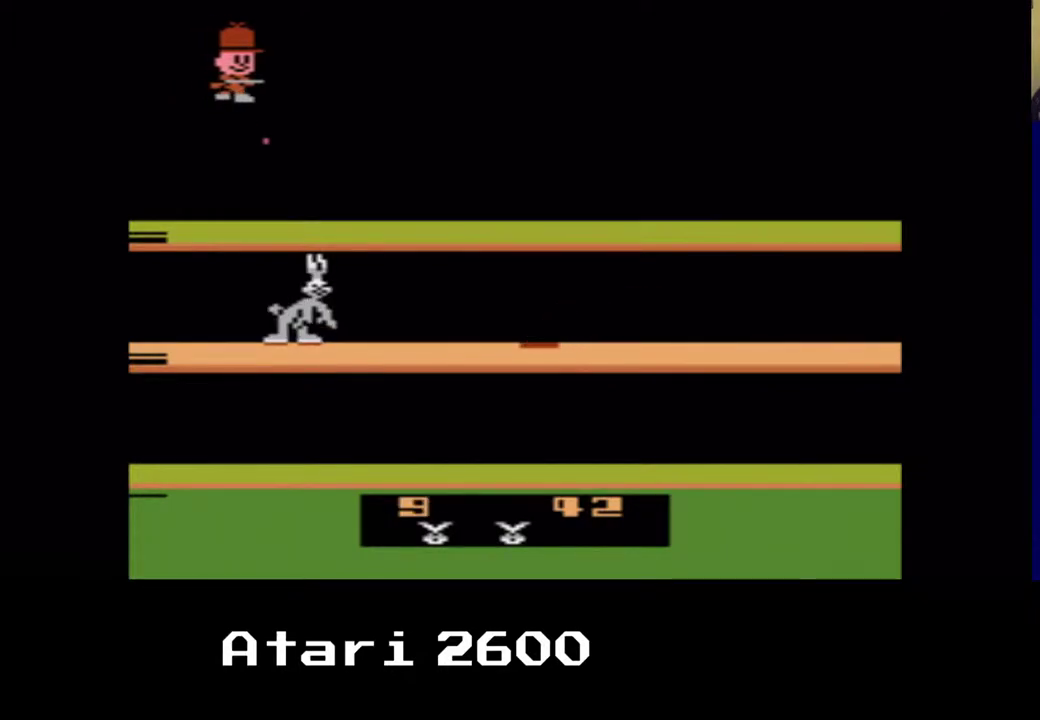
{"buttons": ["DPAD_RIGHT"], "left_stick": "center", "right_stick": "center", "events": []}
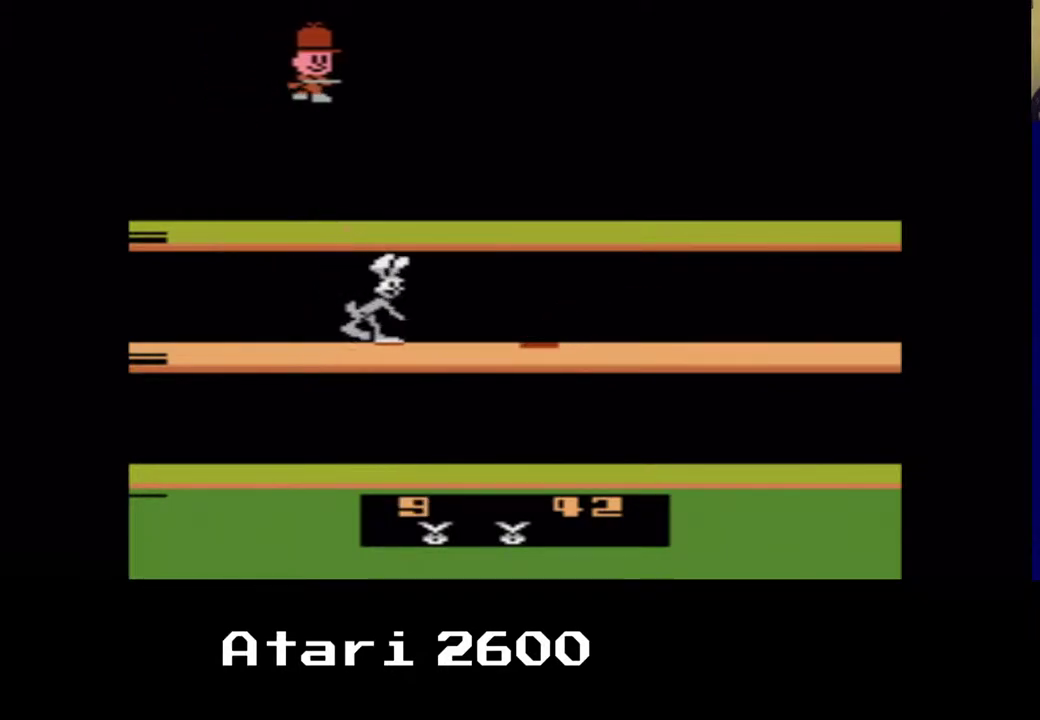
{"buttons": ["A", "DPAD_RIGHT"], "left_stick": "center", "right_stick": "center", "events": [[267, "A", "down"]]}
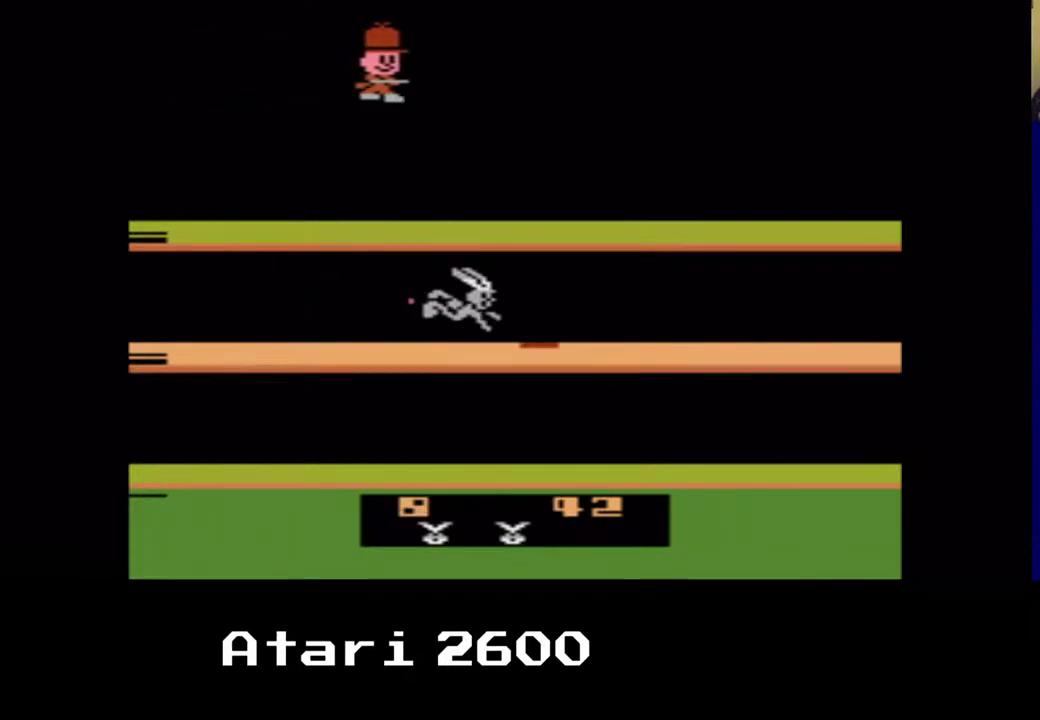
{"buttons": ["A", "DPAD_RIGHT"], "left_stick": "center", "right_stick": "center", "events": []}
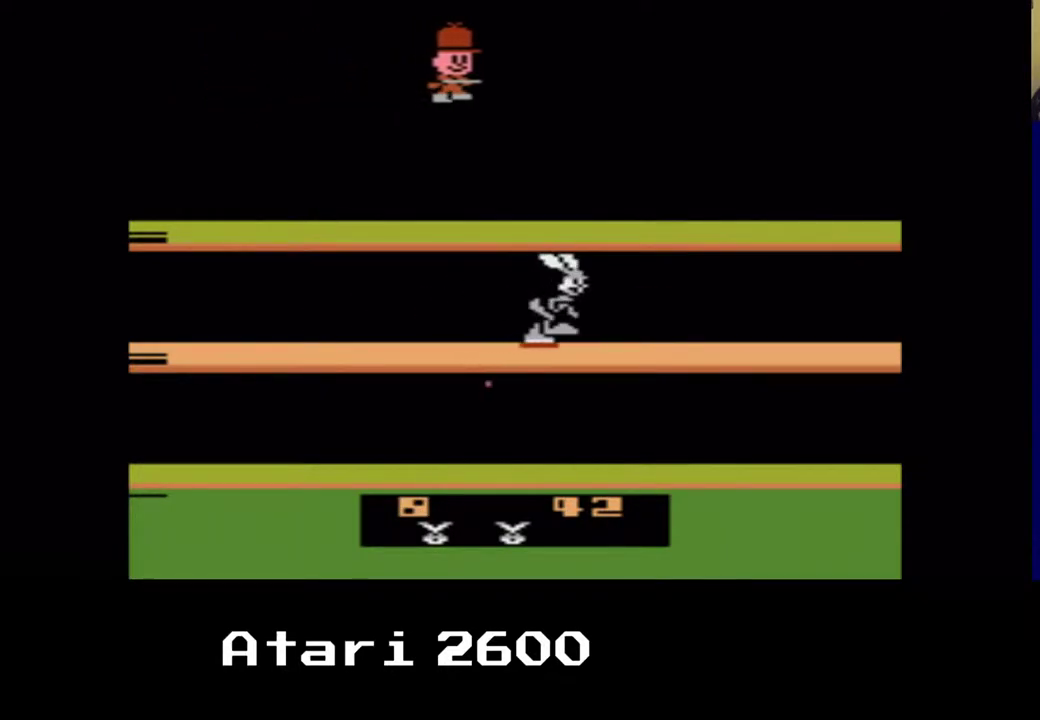
{"buttons": ["DPAD_RIGHT"], "left_stick": "center", "right_stick": "center", "events": [[83, "A", "up"]]}